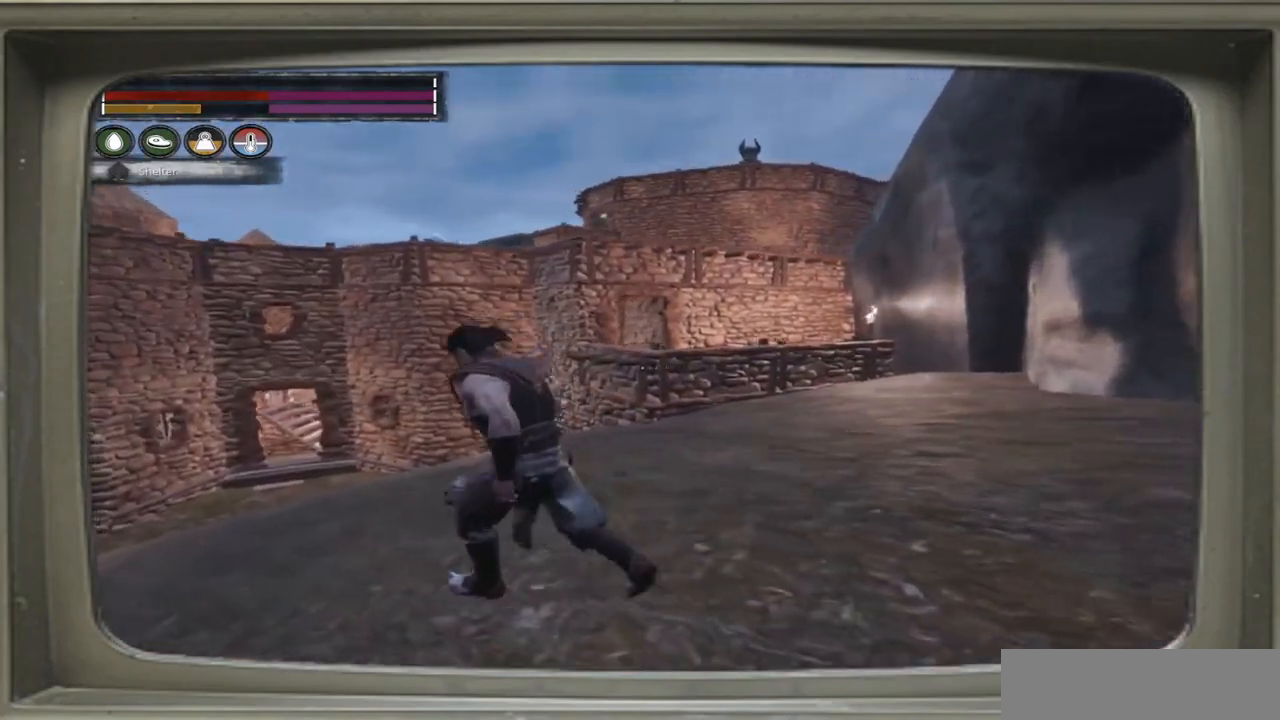
Gameplay with a controller (Xbox layout); each line is a JSON object with the inputs held at the frame after it. "events" lists button and stick changes between this image and that frame as [ms after this image, input, new state], when the widget could be followed in between.
{"buttons": [], "left_stick": "up-left", "right_stick": "center", "events": []}
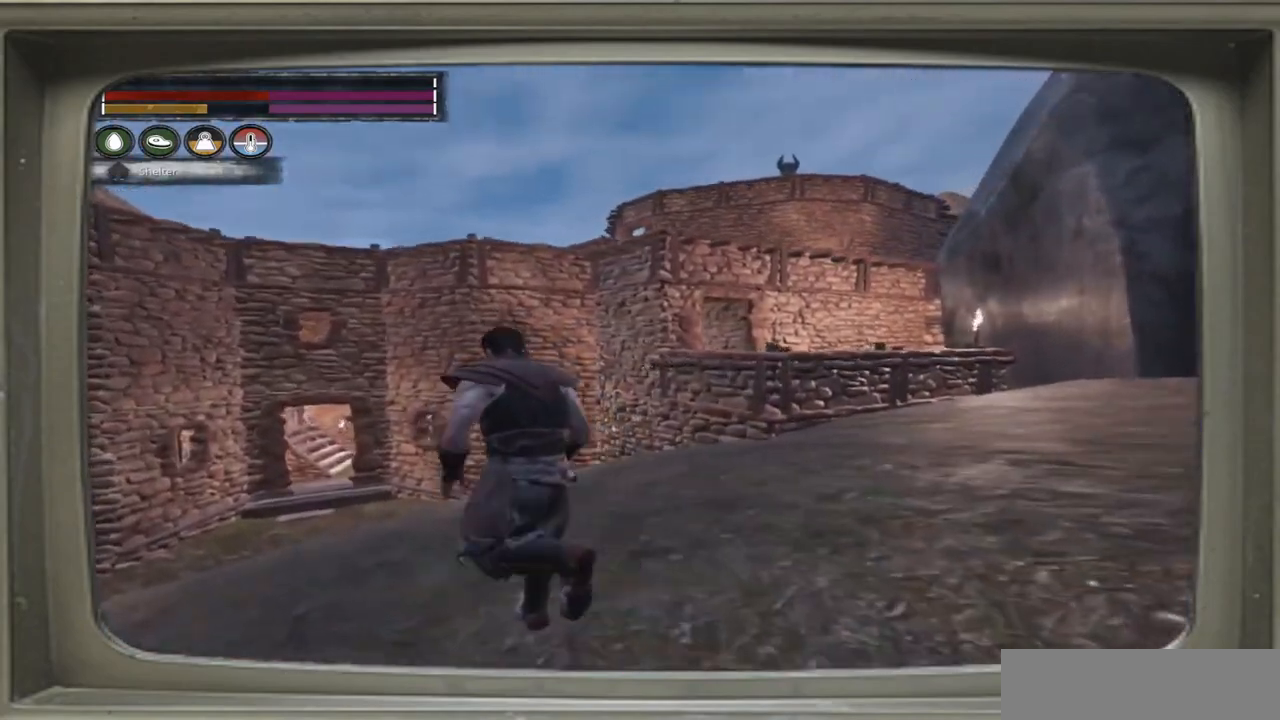
{"buttons": [], "left_stick": "up-left", "right_stick": "center", "events": []}
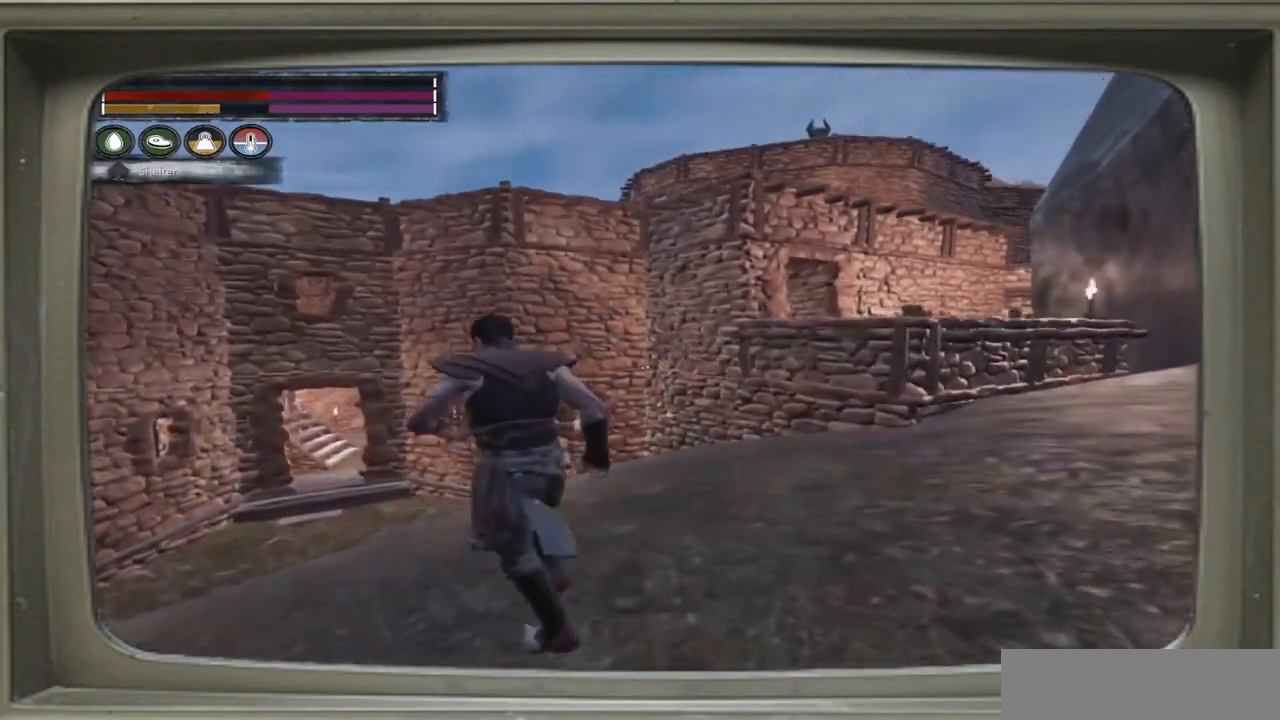
{"buttons": [], "left_stick": "up-left", "right_stick": "center", "events": [[283, "DPAD_UP", "down"], [417, "DPAD_UP", "up"]]}
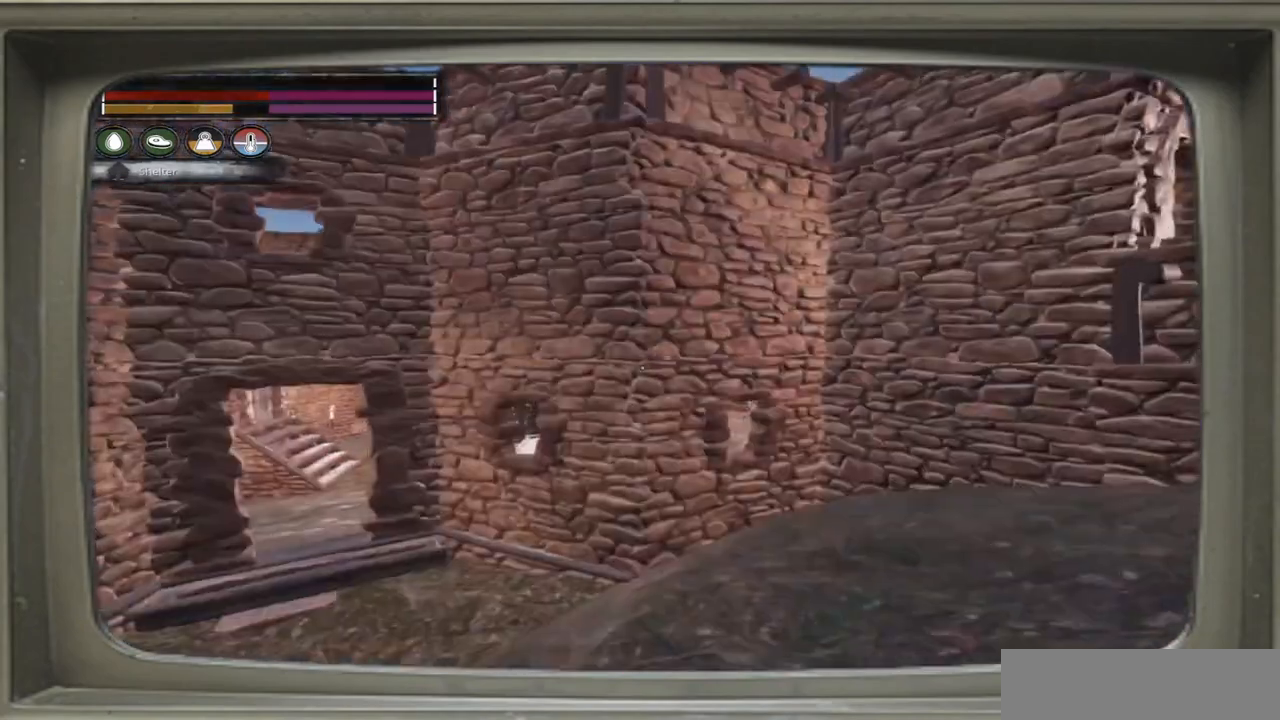
{"buttons": [], "left_stick": "up-left", "right_stick": "left", "events": [[317, "right_stick", "down-left"], [417, "right_stick", "left"]]}
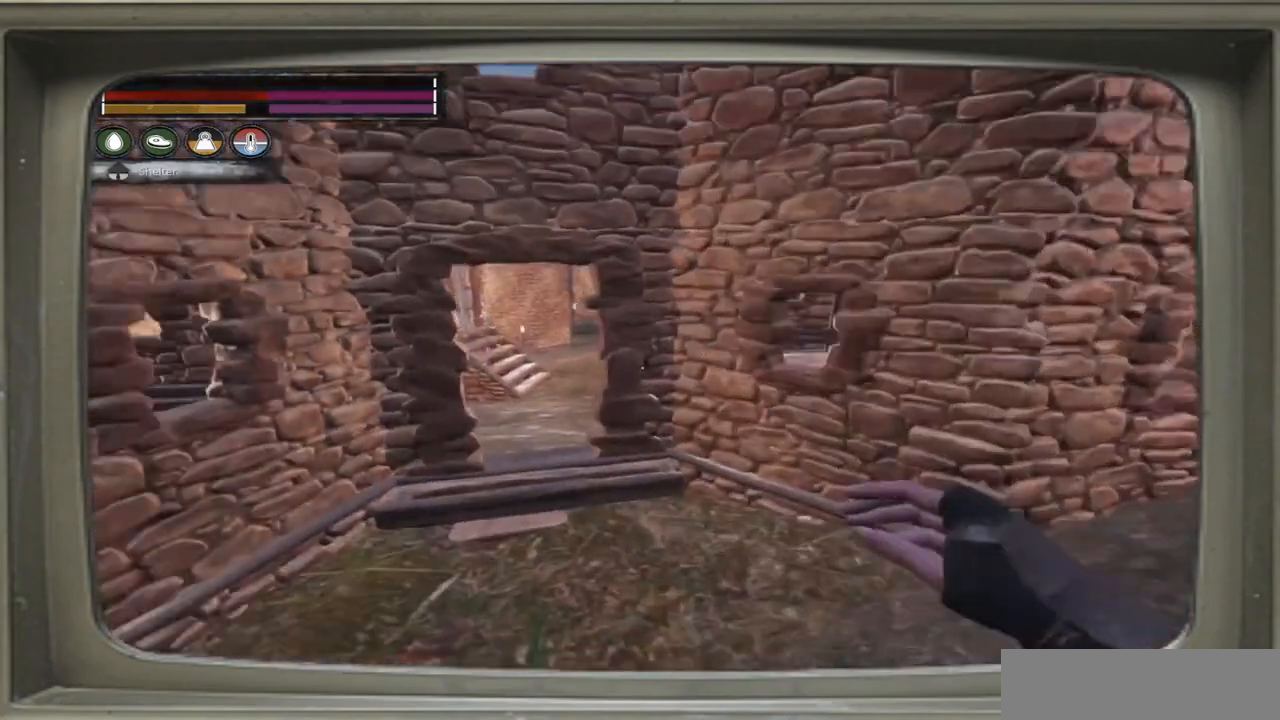
{"buttons": [], "left_stick": "up-left", "right_stick": "center", "events": [[17, "right_stick", "center"]]}
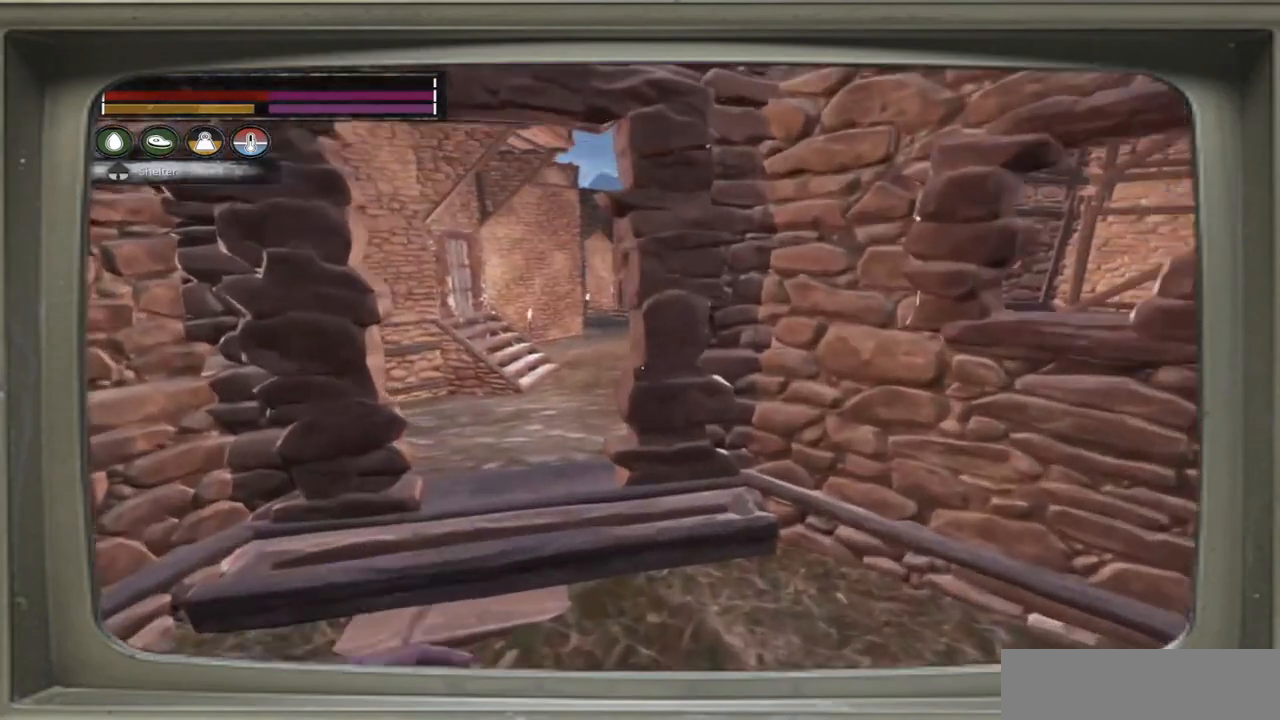
{"buttons": [], "left_stick": "up-left", "right_stick": "right", "events": [[250, "right_stick", "right"]]}
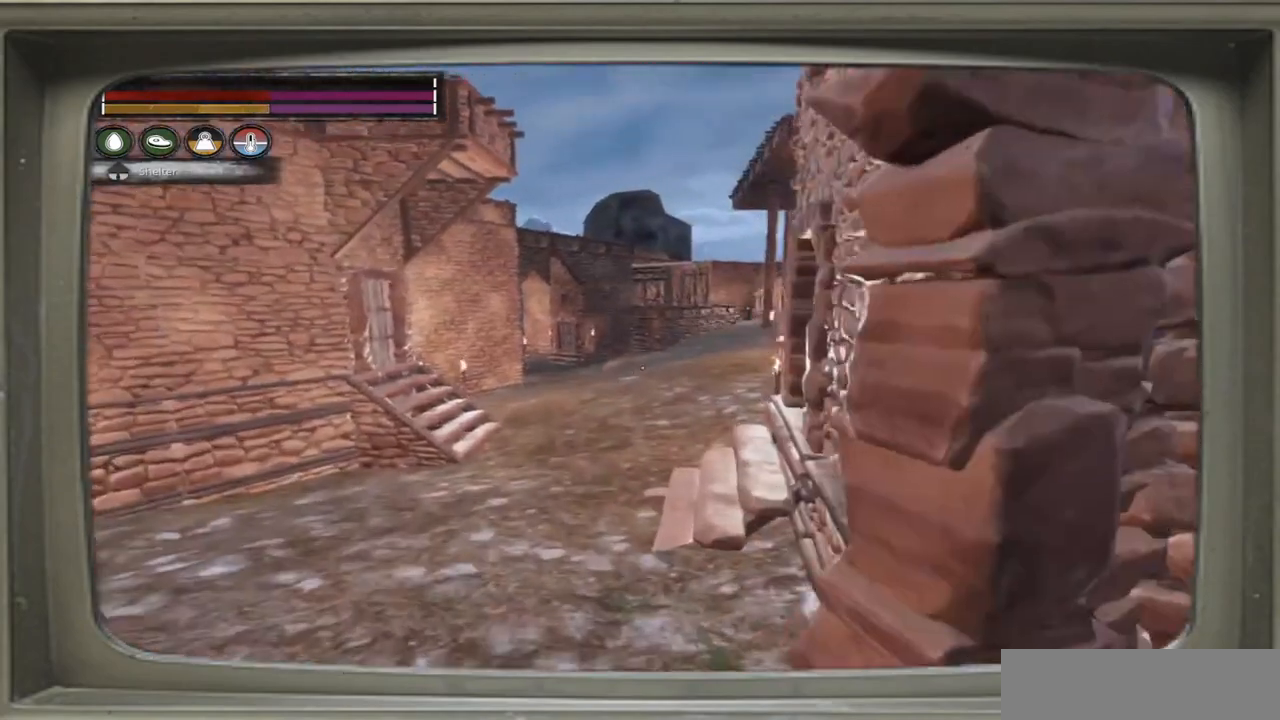
{"buttons": [], "left_stick": "up-left", "right_stick": "right", "events": []}
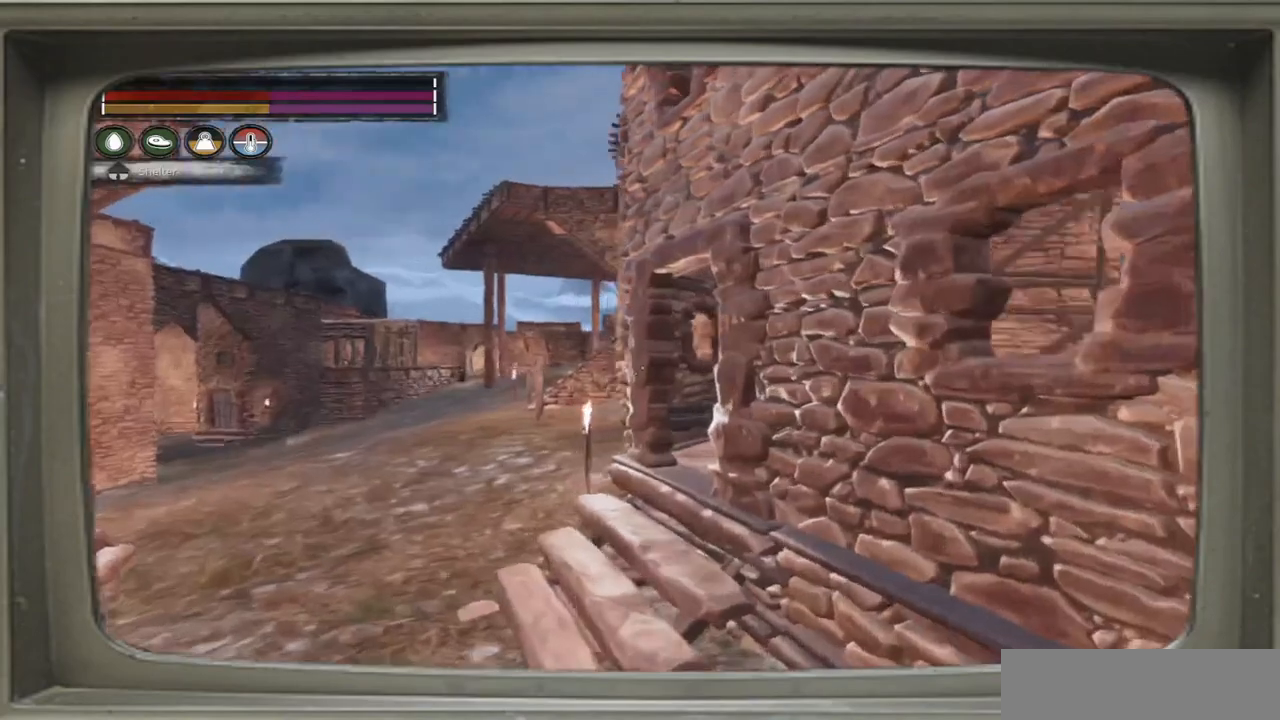
{"buttons": [], "left_stick": "up-left", "right_stick": "right", "events": []}
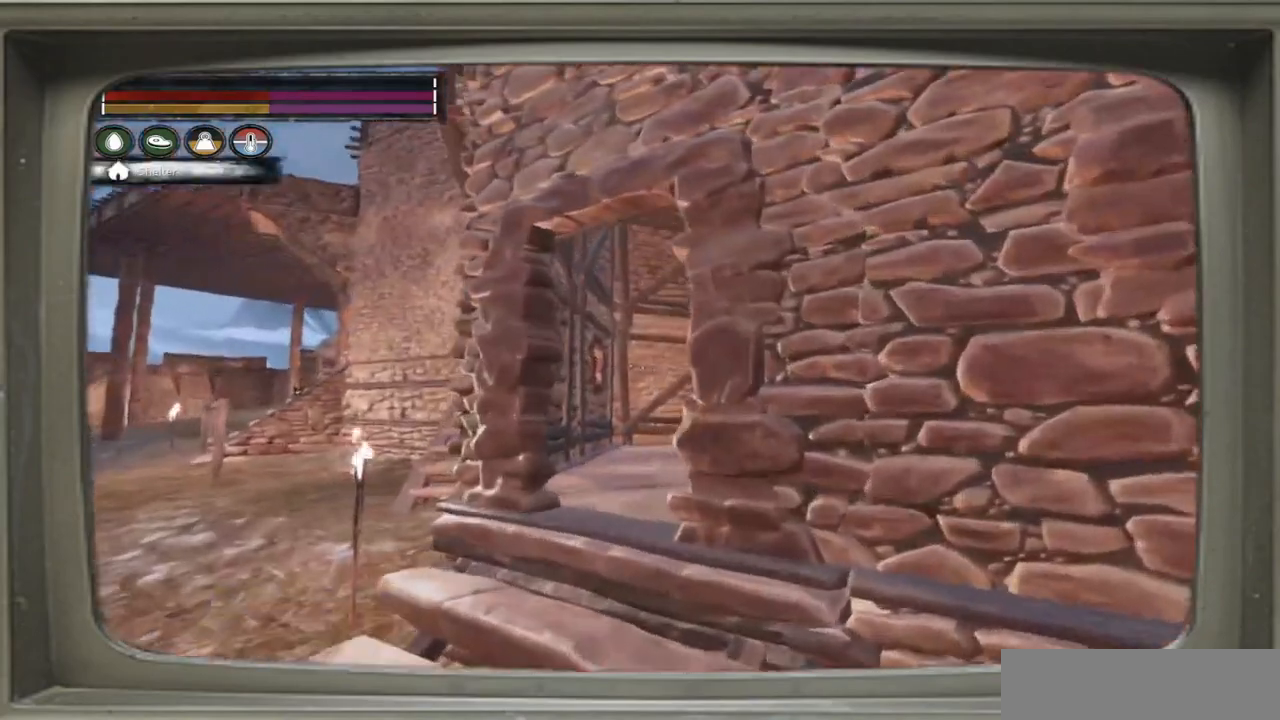
{"buttons": [], "left_stick": "up-left", "right_stick": "center", "events": [[483, "right_stick", "center"]]}
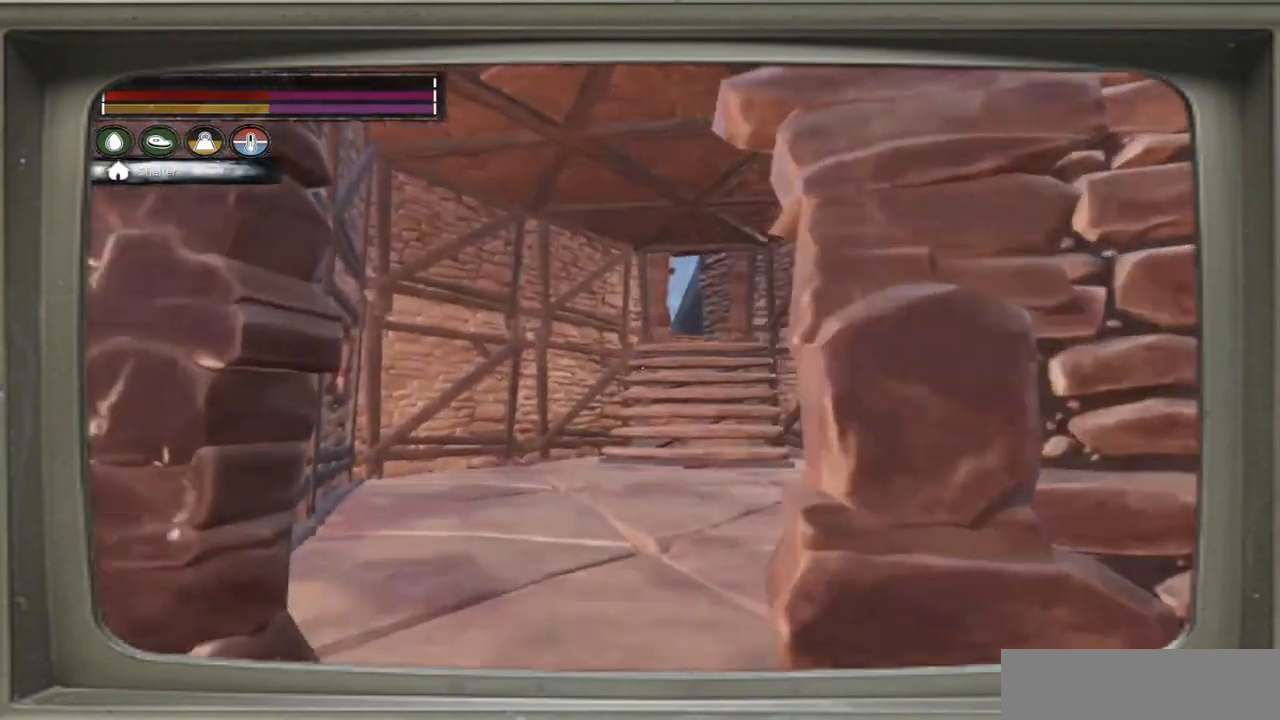
{"buttons": [], "left_stick": "left", "right_stick": "right", "events": [[350, "right_stick", "right"], [417, "left_stick", "left"]]}
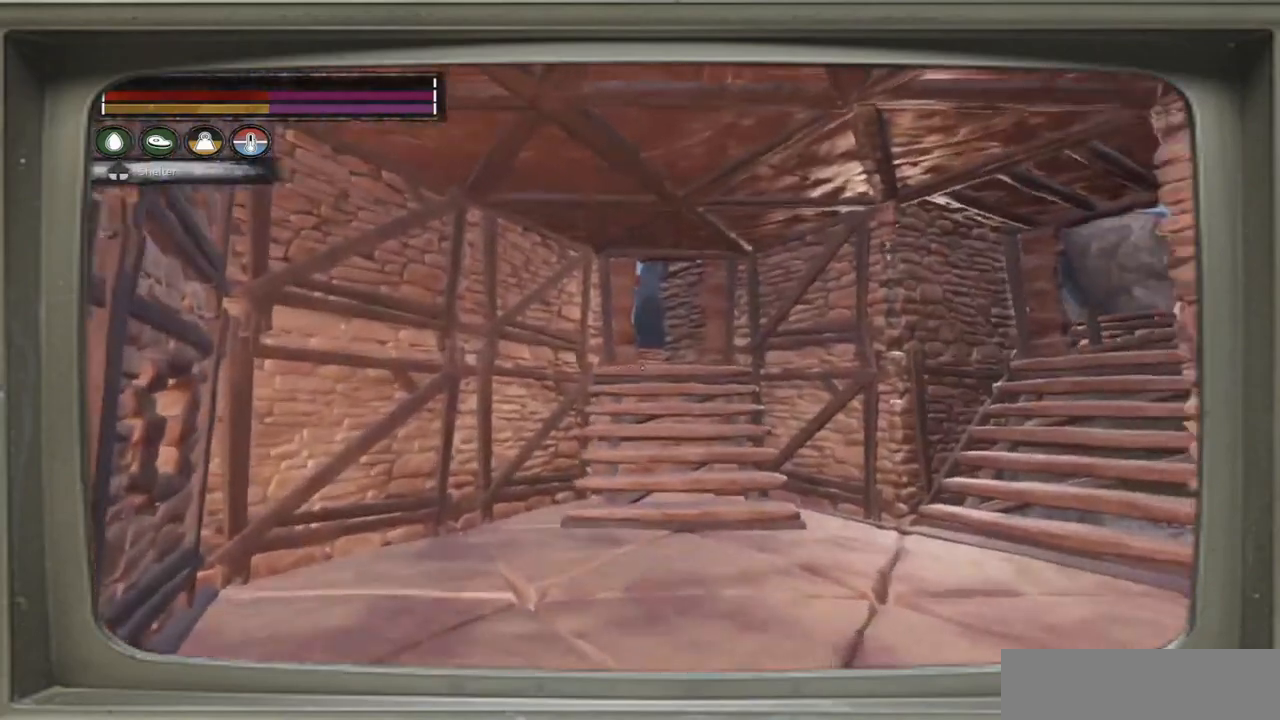
{"buttons": [], "left_stick": "up", "right_stick": "right", "events": [[217, "left_stick", "up-left"], [317, "left_stick", "up"]]}
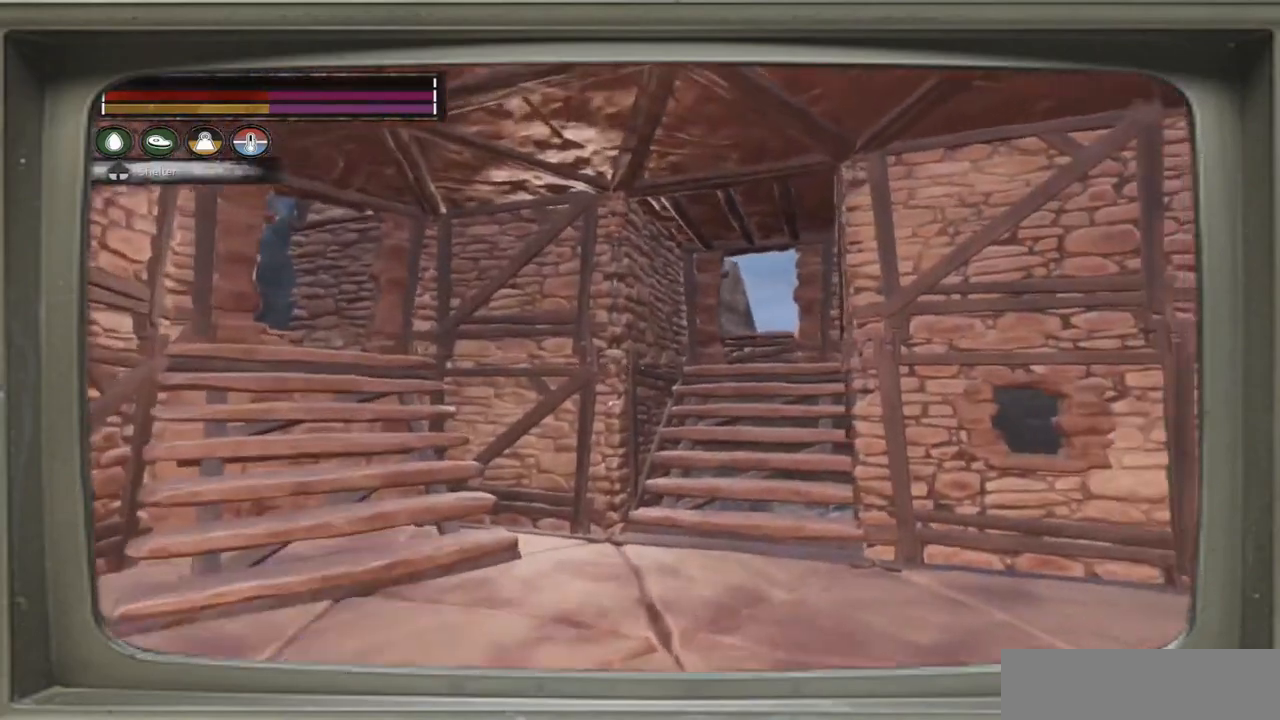
{"buttons": [], "left_stick": "up", "right_stick": "right", "events": []}
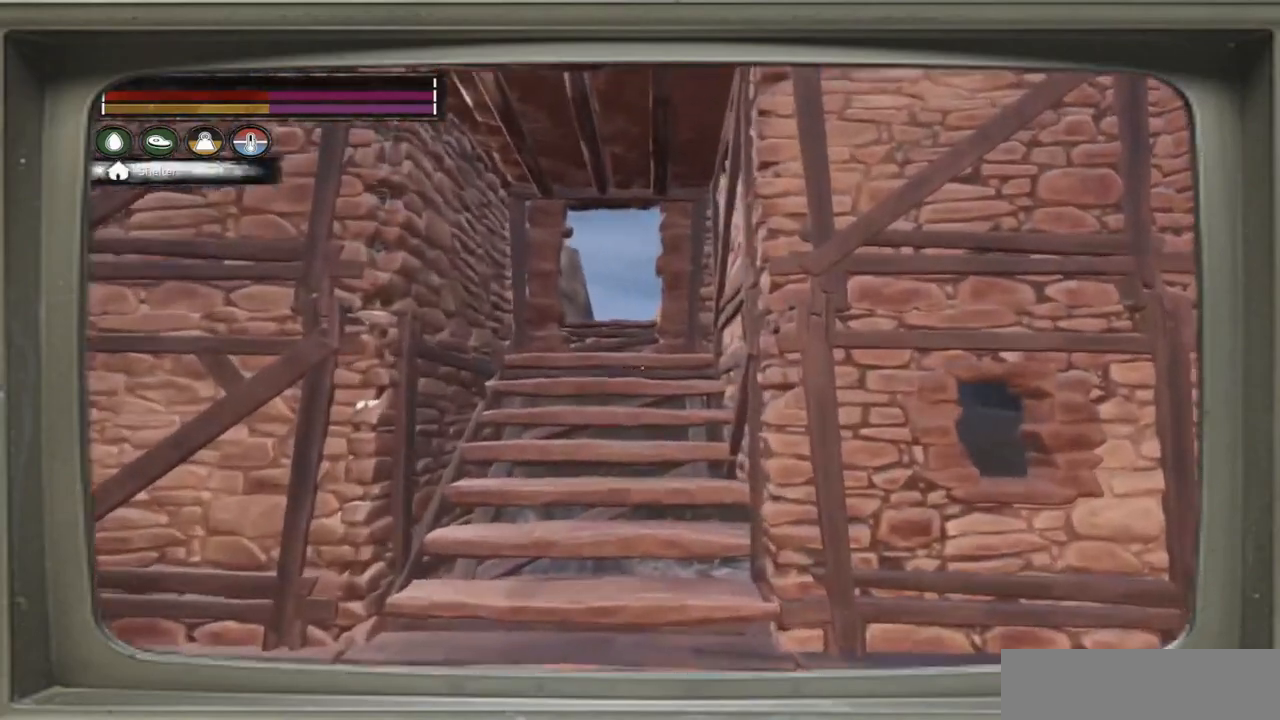
{"buttons": [], "left_stick": "up-left", "right_stick": "center", "events": [[33, "left_stick", "up-left"], [283, "right_stick", "center"]]}
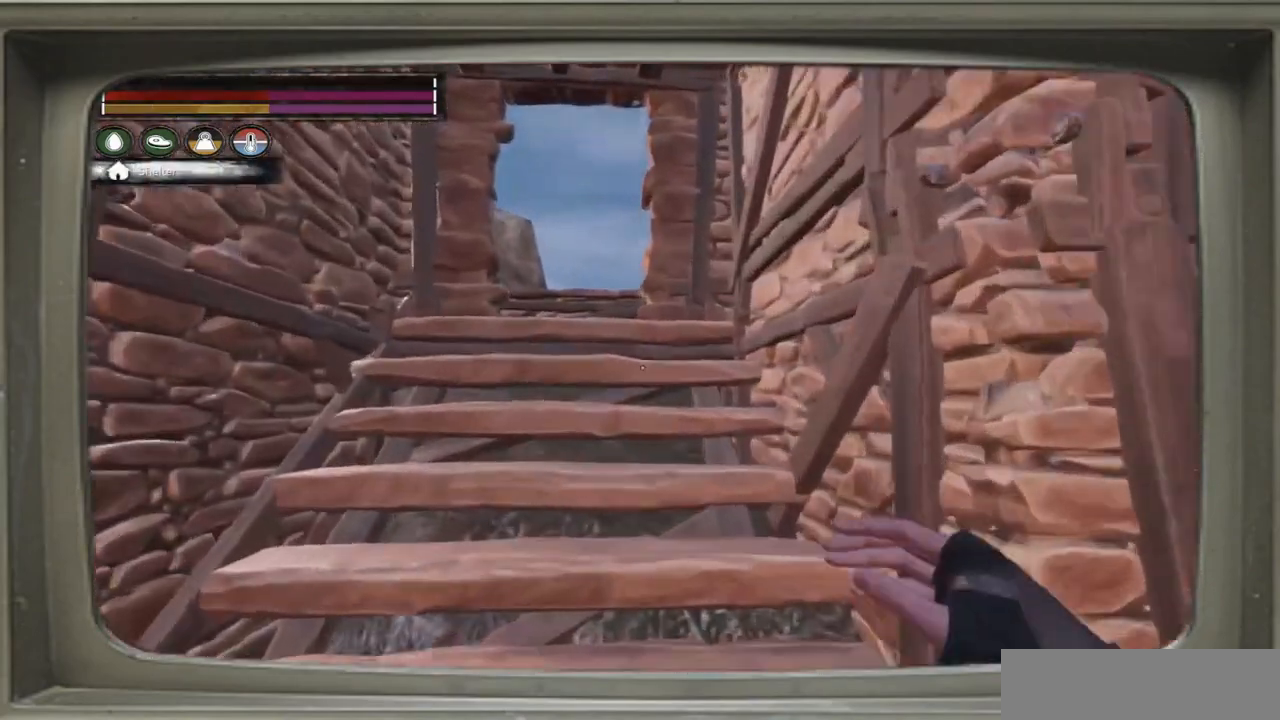
{"buttons": [], "left_stick": "up-left", "right_stick": "center", "events": []}
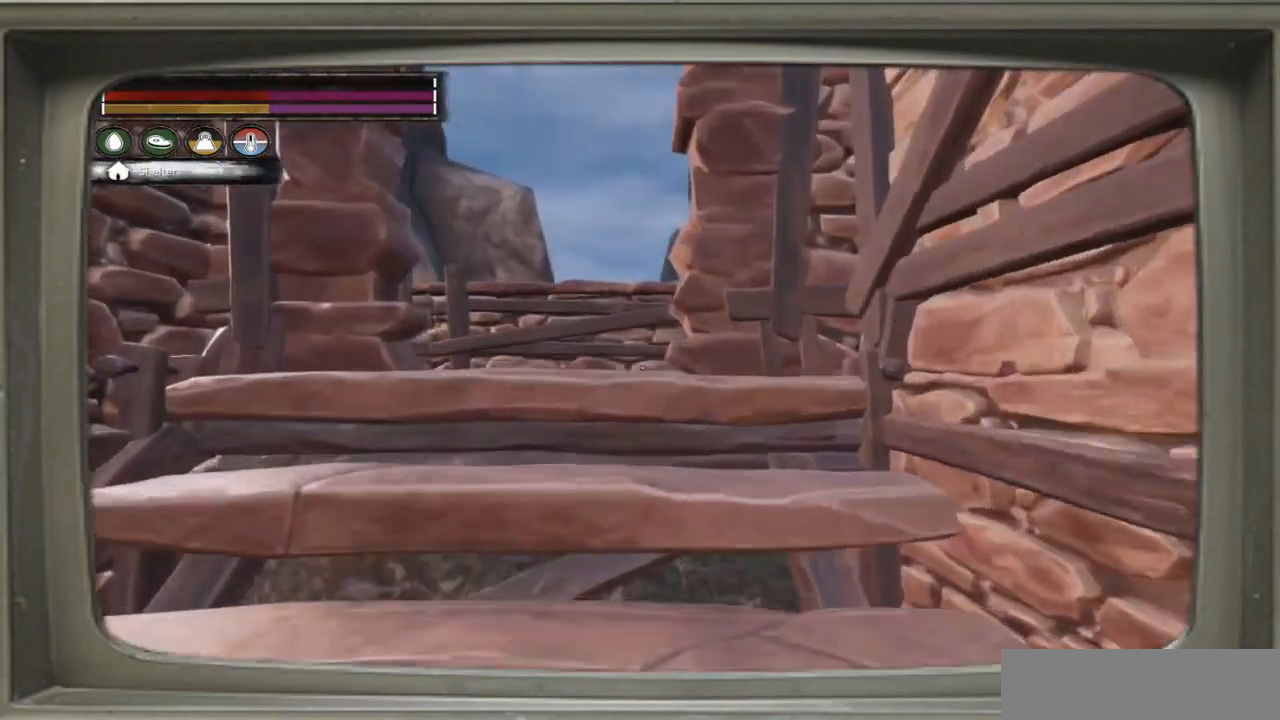
{"buttons": [], "left_stick": "up", "right_stick": "right", "events": [[383, "right_stick", "right"], [450, "left_stick", "up"]]}
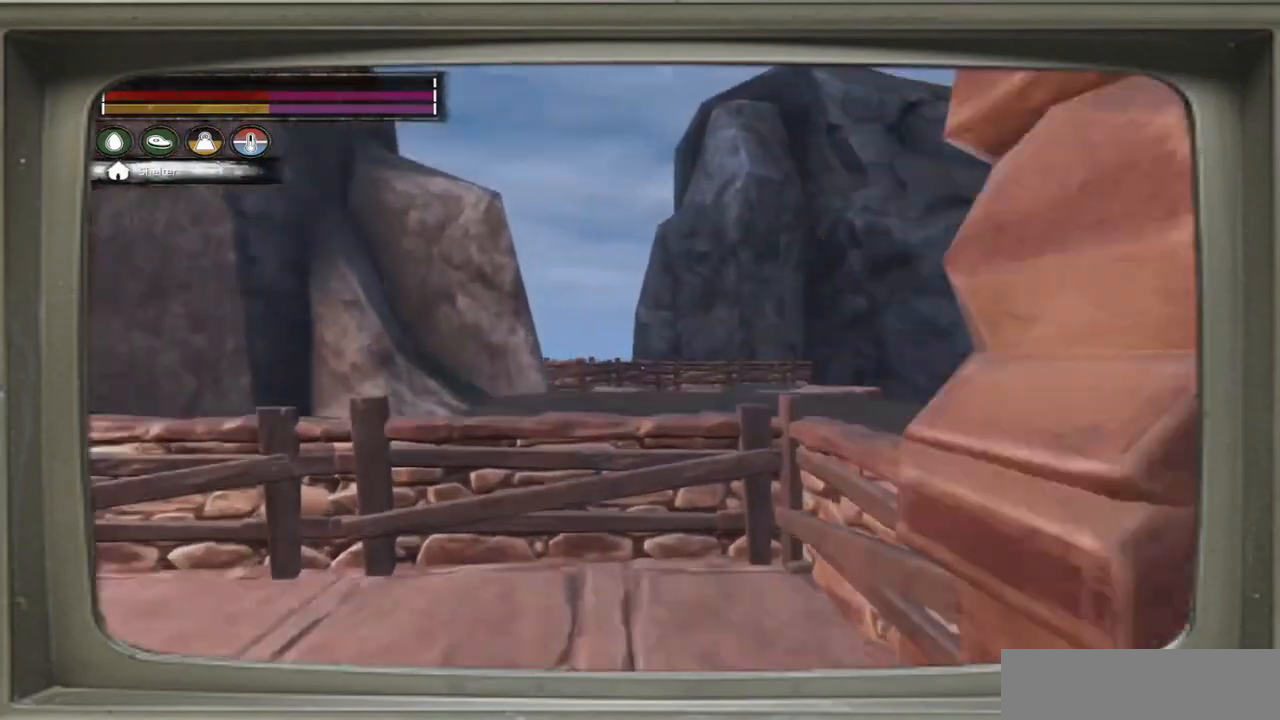
{"buttons": [], "left_stick": "up", "right_stick": "left", "events": [[283, "right_stick", "center"], [417, "right_stick", "left"]]}
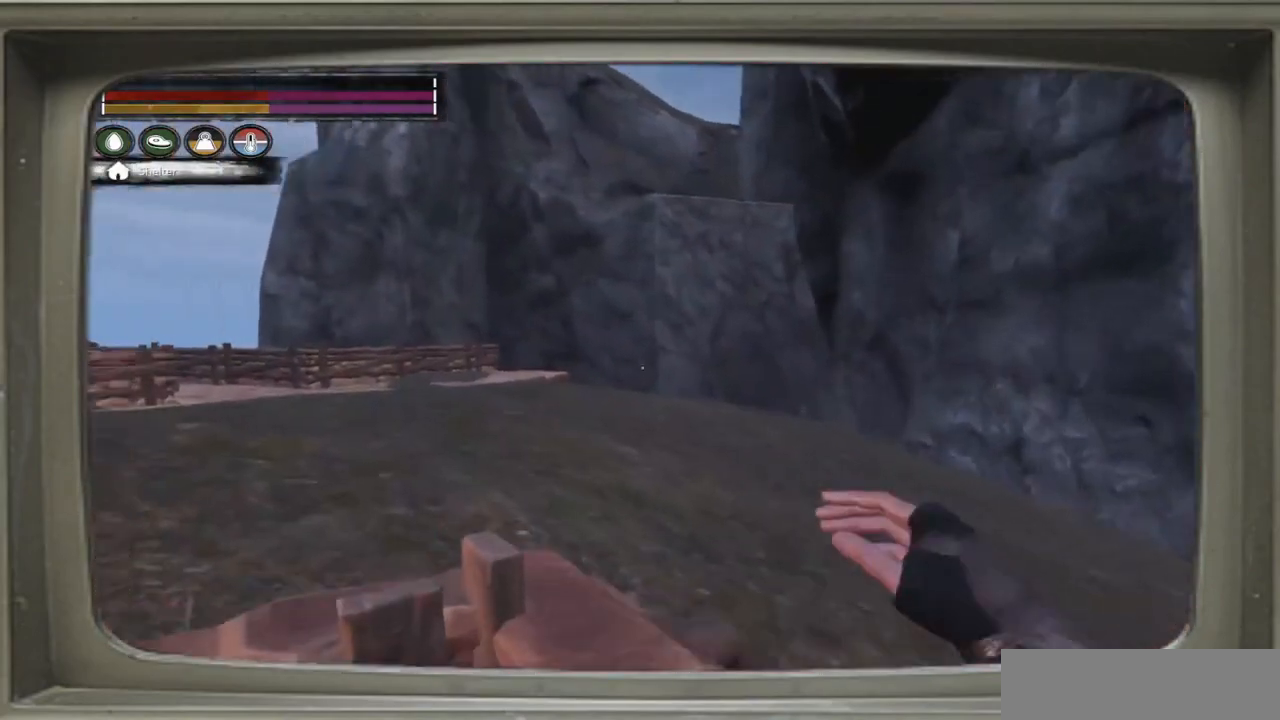
{"buttons": [], "left_stick": "center", "right_stick": "center", "events": [[150, "right_stick", "center"], [283, "left_stick", "center"]]}
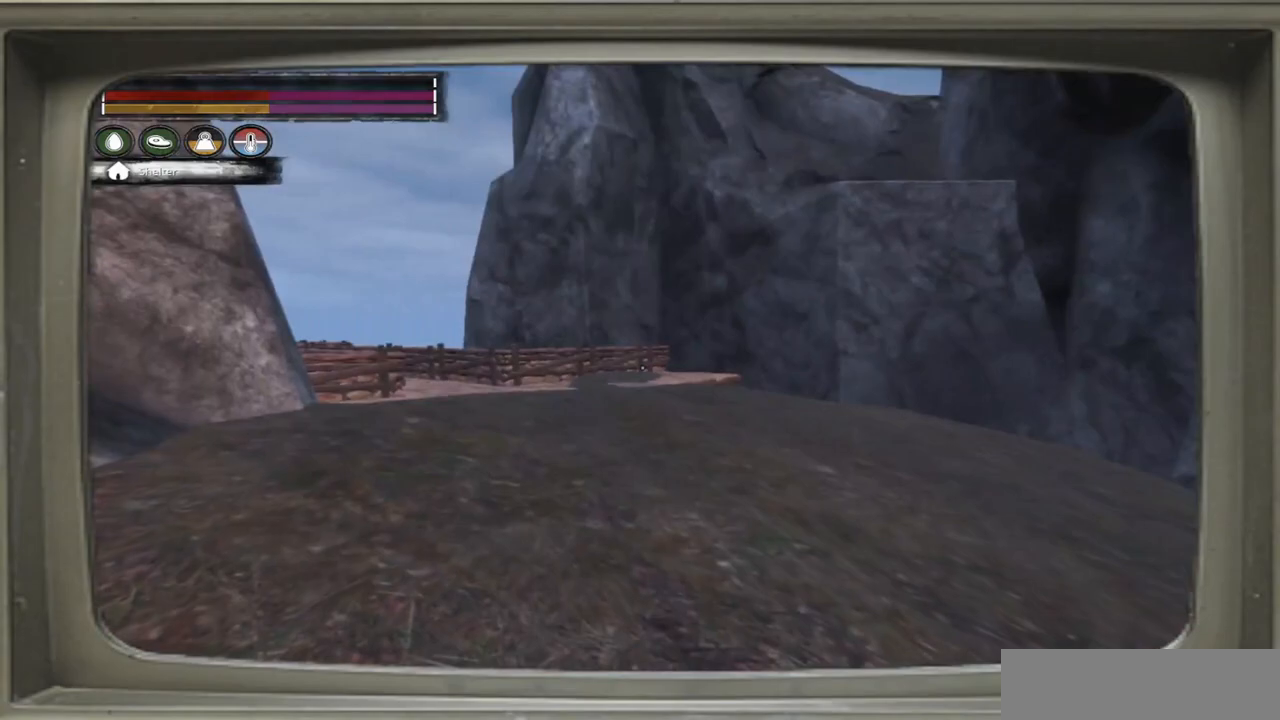
{"buttons": [], "left_stick": "center", "right_stick": "center", "events": []}
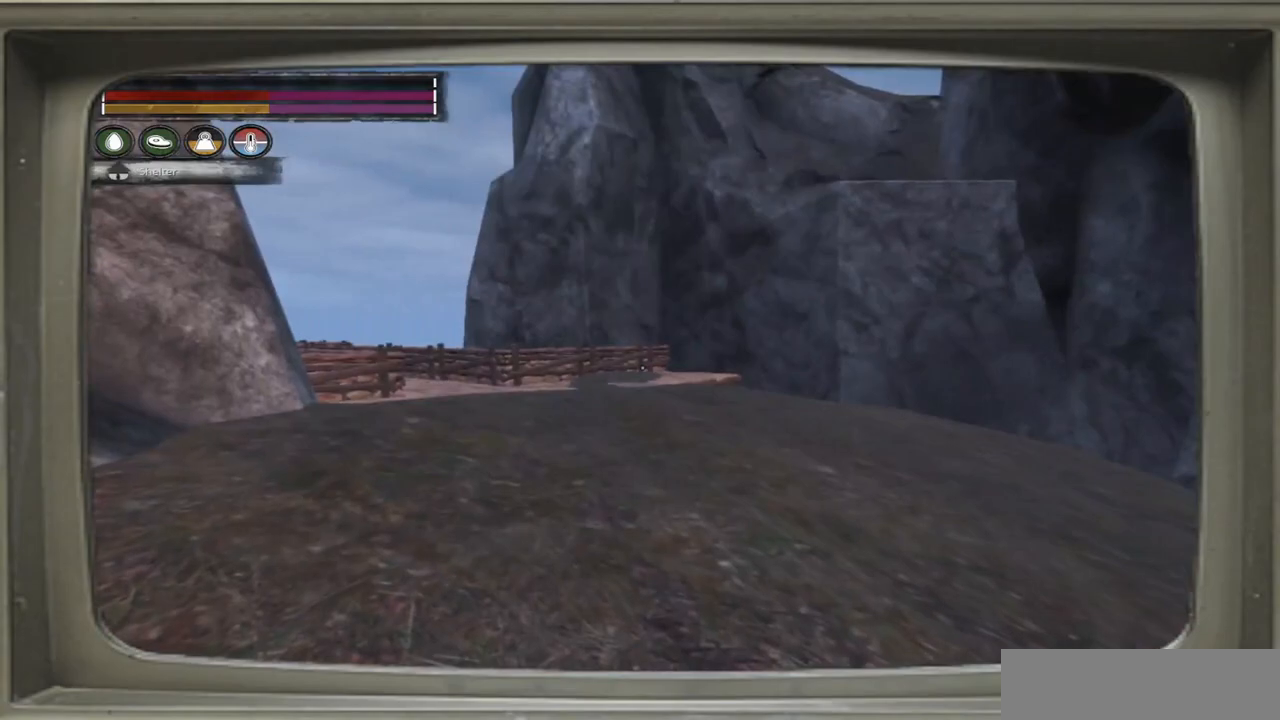
{"buttons": [], "left_stick": "center", "right_stick": "right", "events": [[250, "DPAD_UP", "down"], [317, "right_stick", "right"], [350, "DPAD_UP", "up"]]}
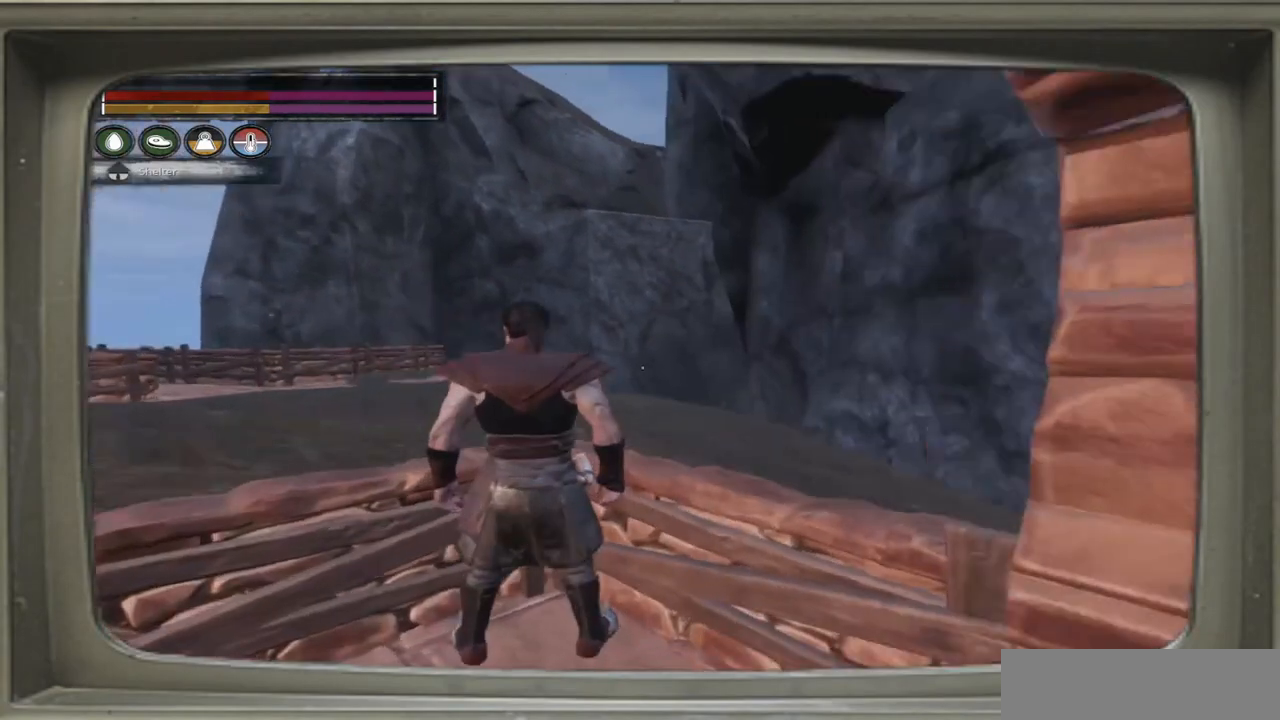
{"buttons": [], "left_stick": "center", "right_stick": "right", "events": []}
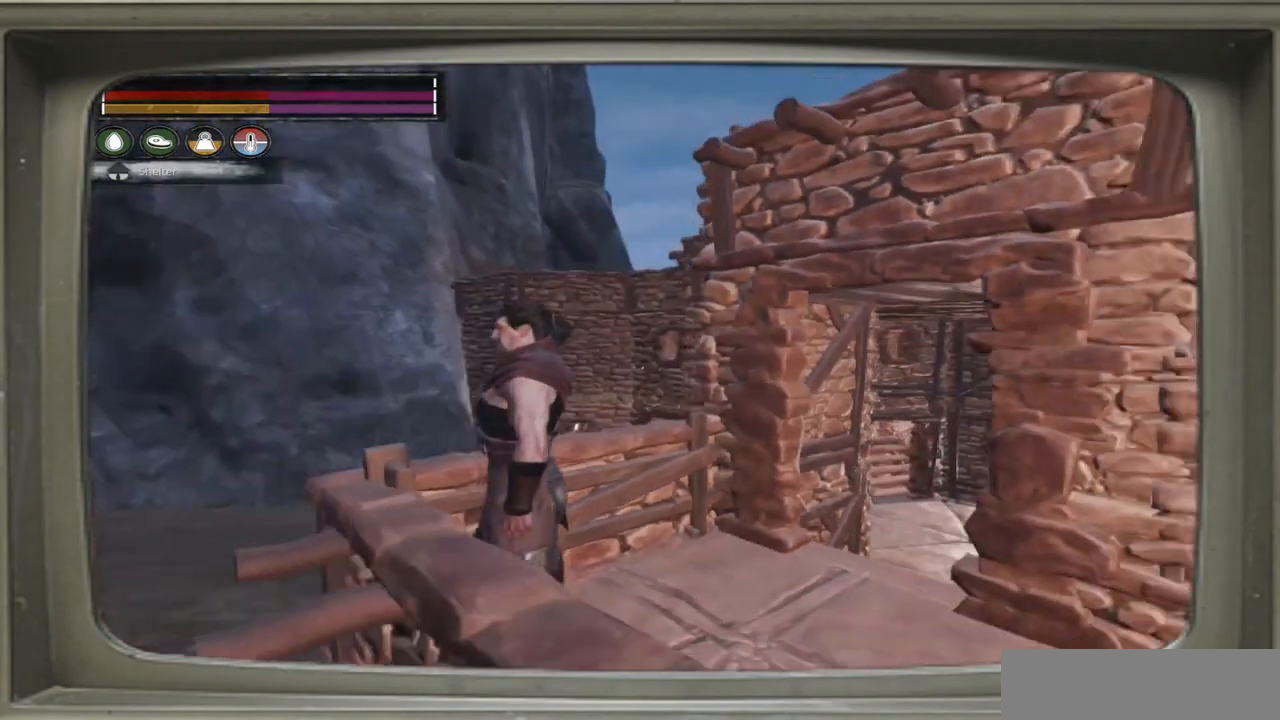
{"buttons": [], "left_stick": "center", "right_stick": "right", "events": []}
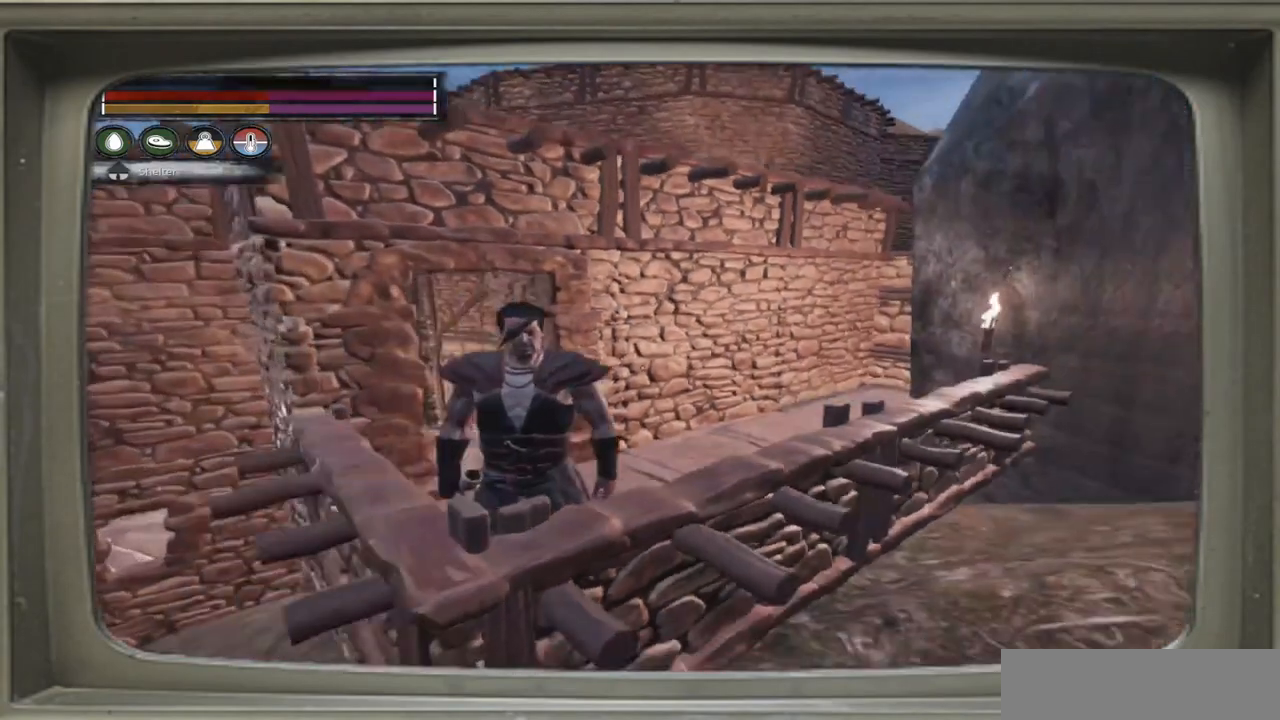
{"buttons": [], "left_stick": "center", "right_stick": "center", "events": [[383, "right_stick", "center"]]}
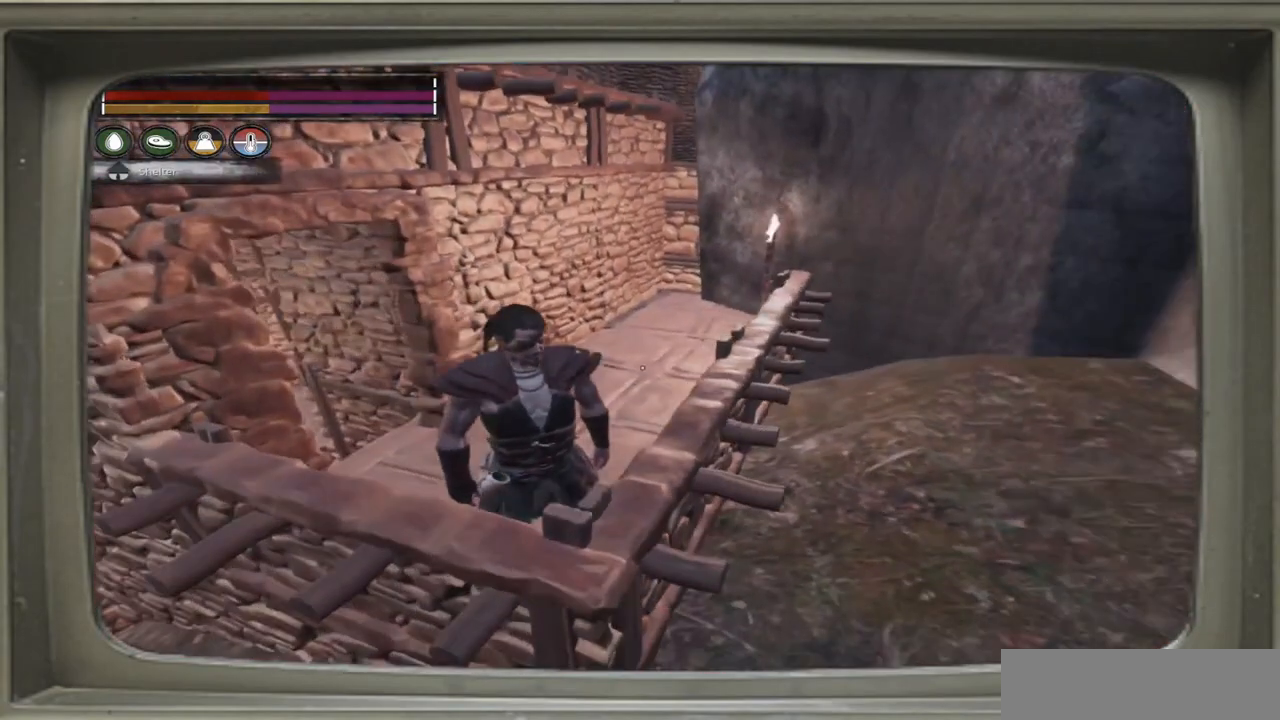
{"buttons": [], "left_stick": "center", "right_stick": "up-left", "events": [[483, "right_stick", "up-left"]]}
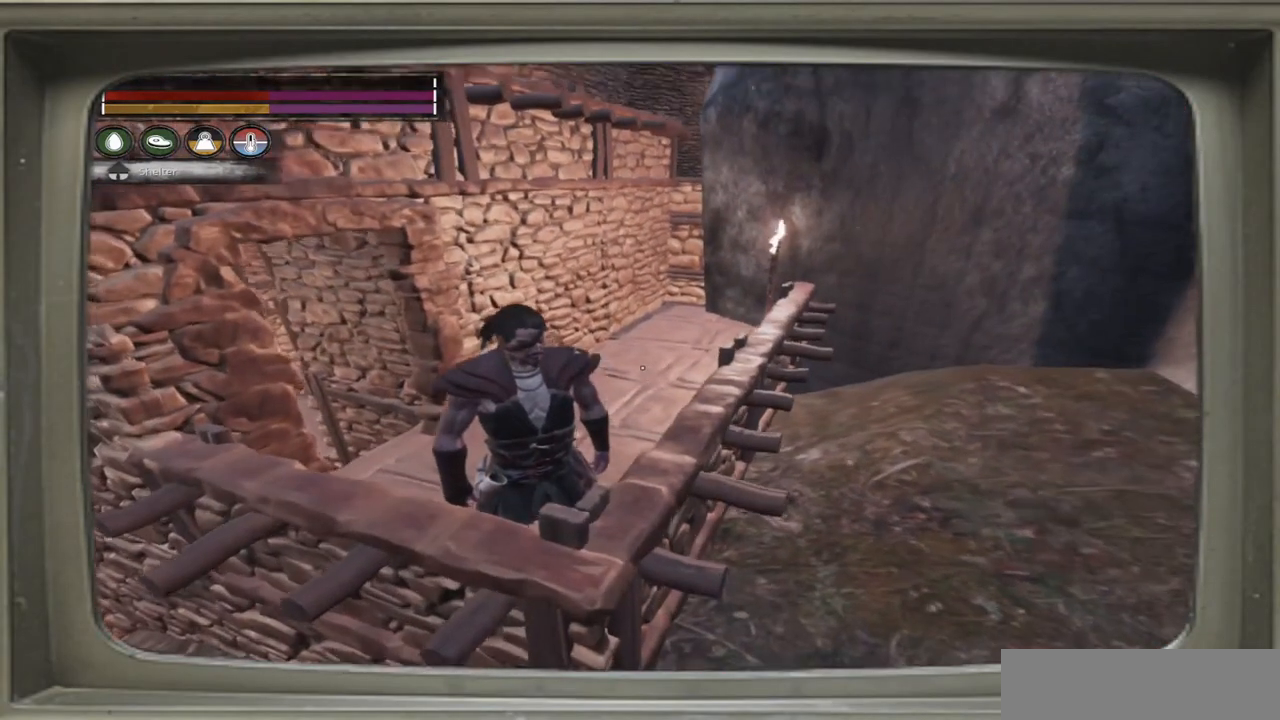
{"buttons": [], "left_stick": "center", "right_stick": "center", "events": [[200, "right_stick", "left"], [350, "right_stick", "center"]]}
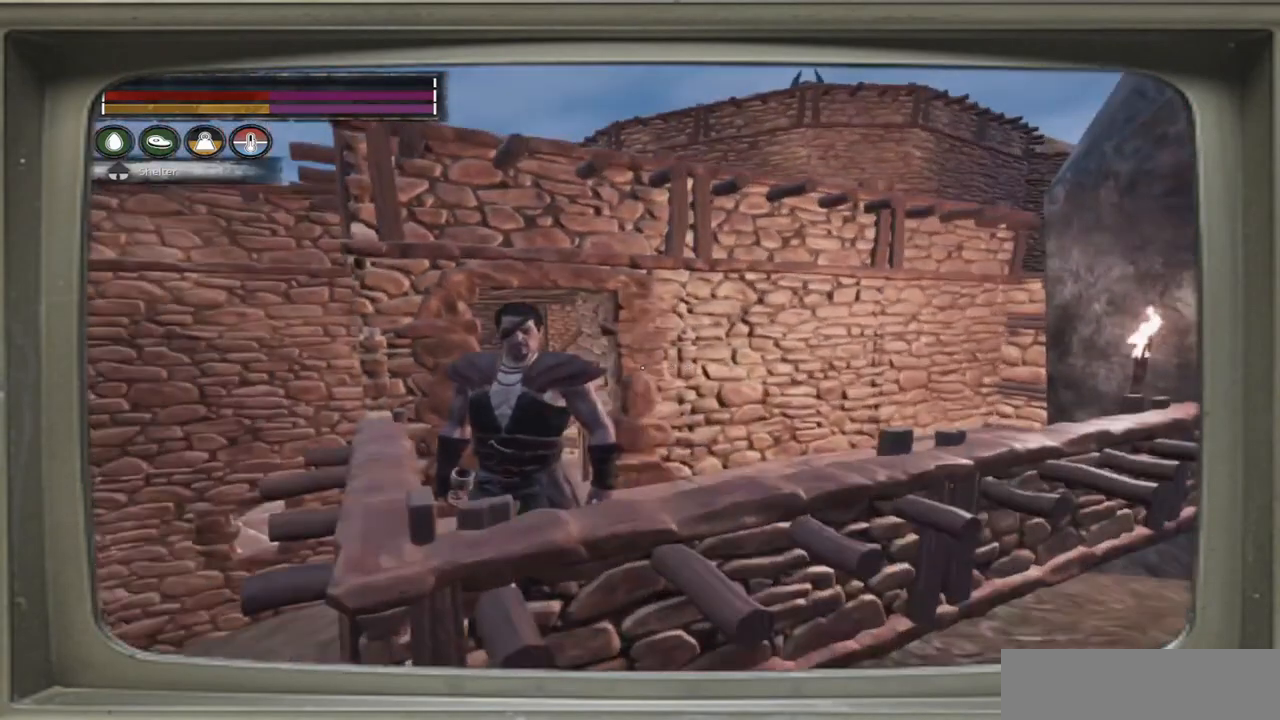
{"buttons": [], "left_stick": "up", "right_stick": "center", "events": [[417, "left_stick", "up"]]}
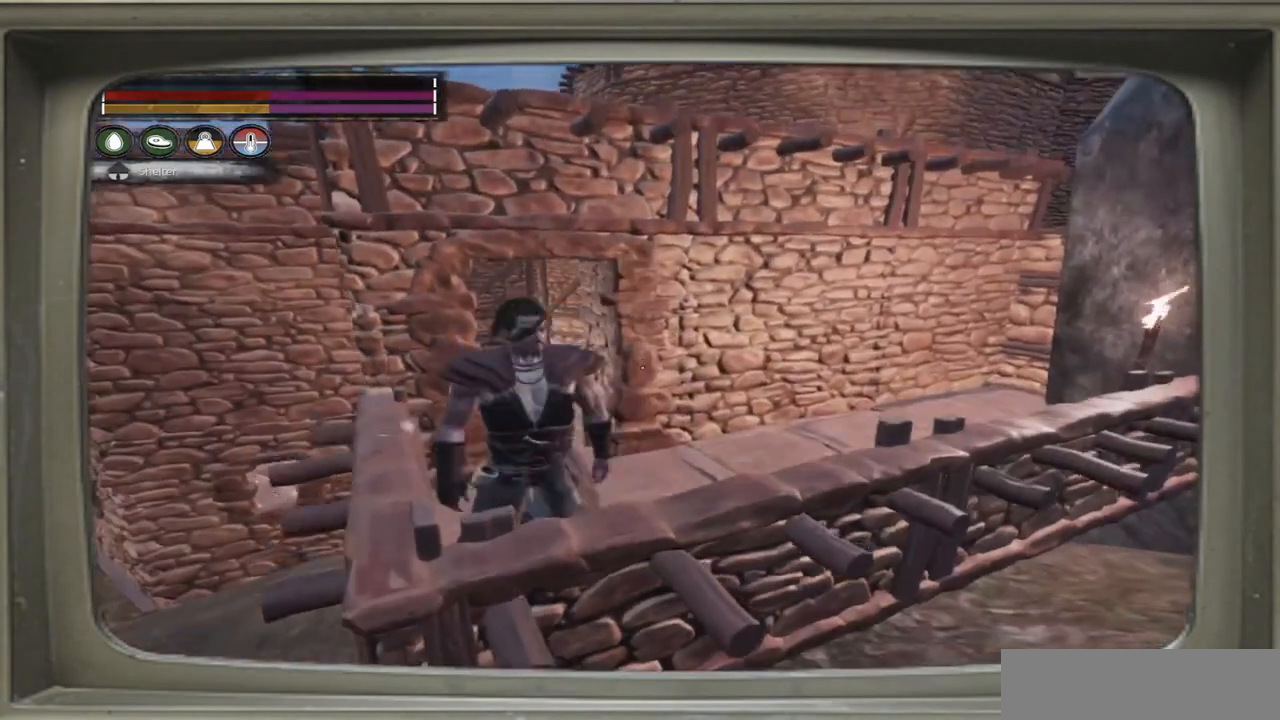
{"buttons": [], "left_stick": "up-left", "right_stick": "center", "events": [[233, "left_stick", "up-left"]]}
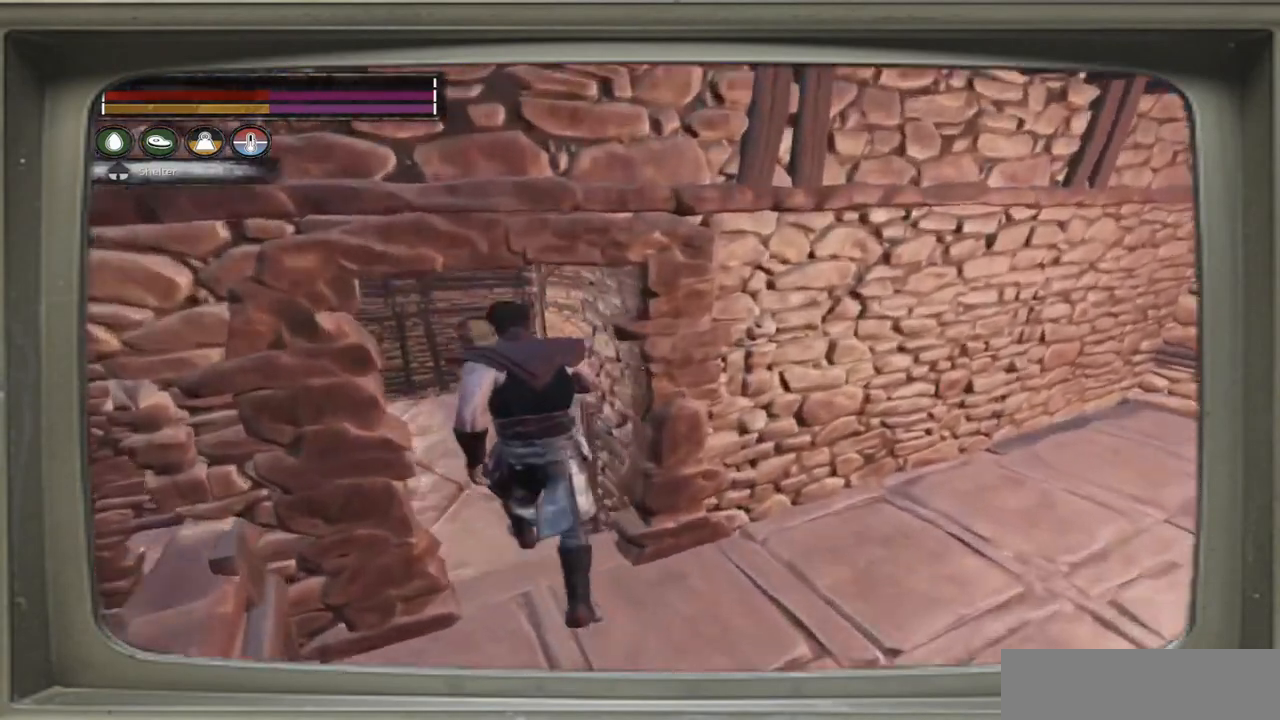
{"buttons": [], "left_stick": "up-left", "right_stick": "center", "events": []}
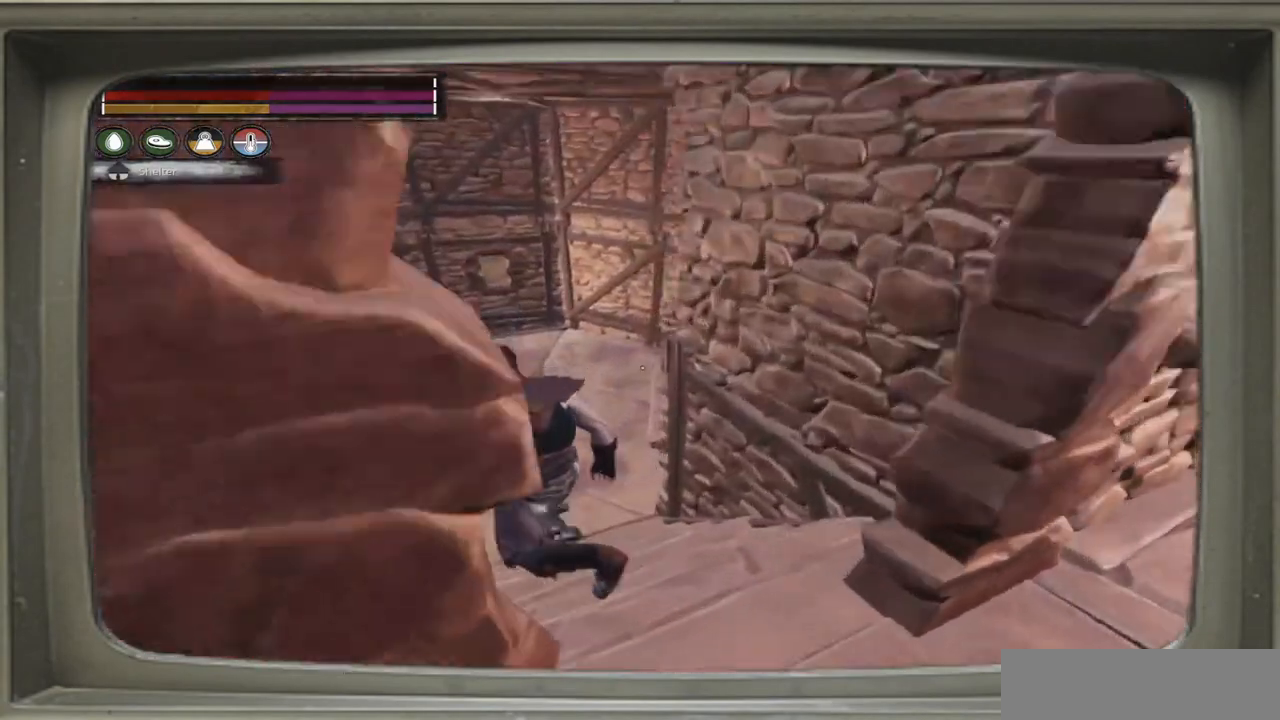
{"buttons": [], "left_stick": "up-left", "right_stick": "right", "events": [[433, "right_stick", "right"]]}
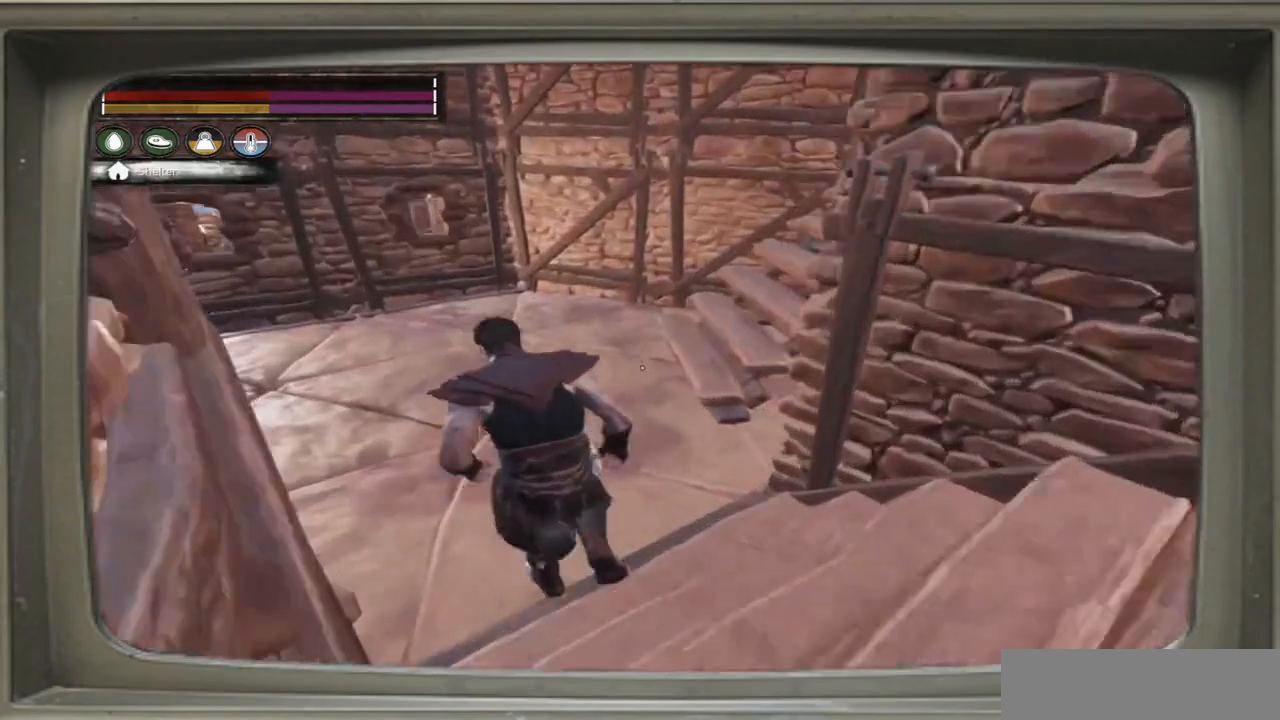
{"buttons": [], "left_stick": "up-left", "right_stick": "right", "events": []}
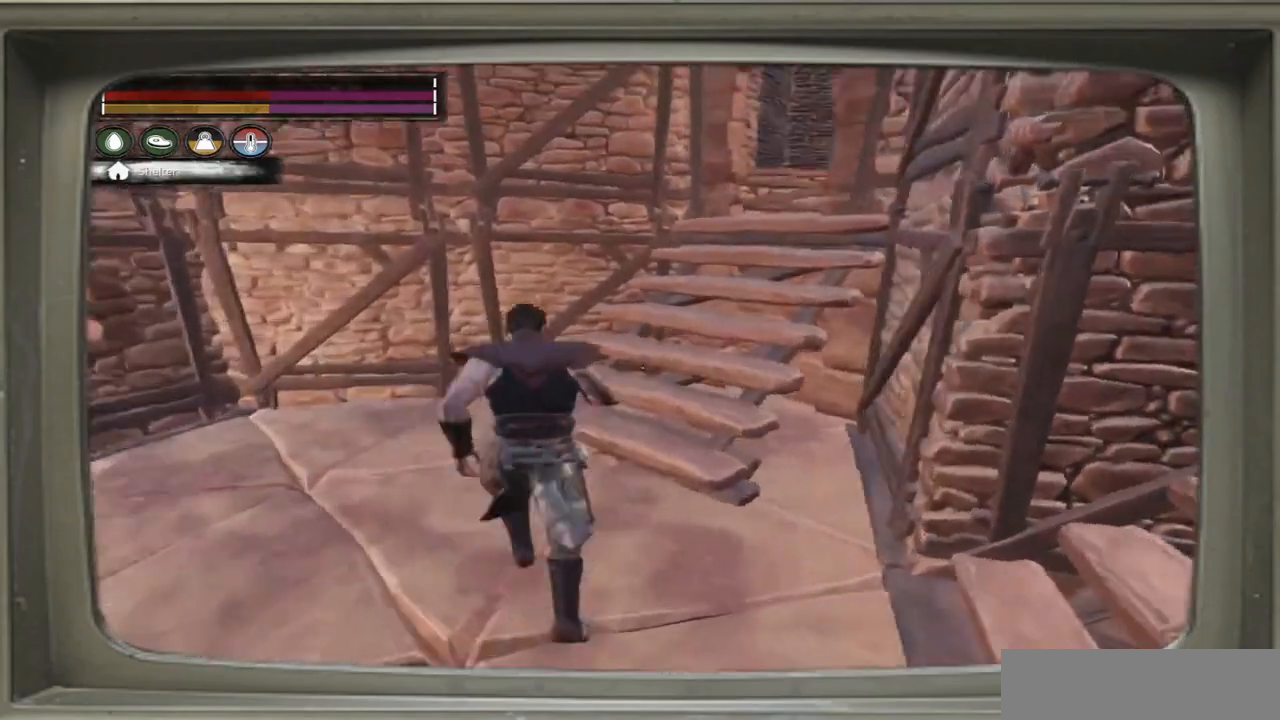
{"buttons": [], "left_stick": "up-left", "right_stick": "center", "events": [[283, "right_stick", "up-right"], [400, "right_stick", "center"]]}